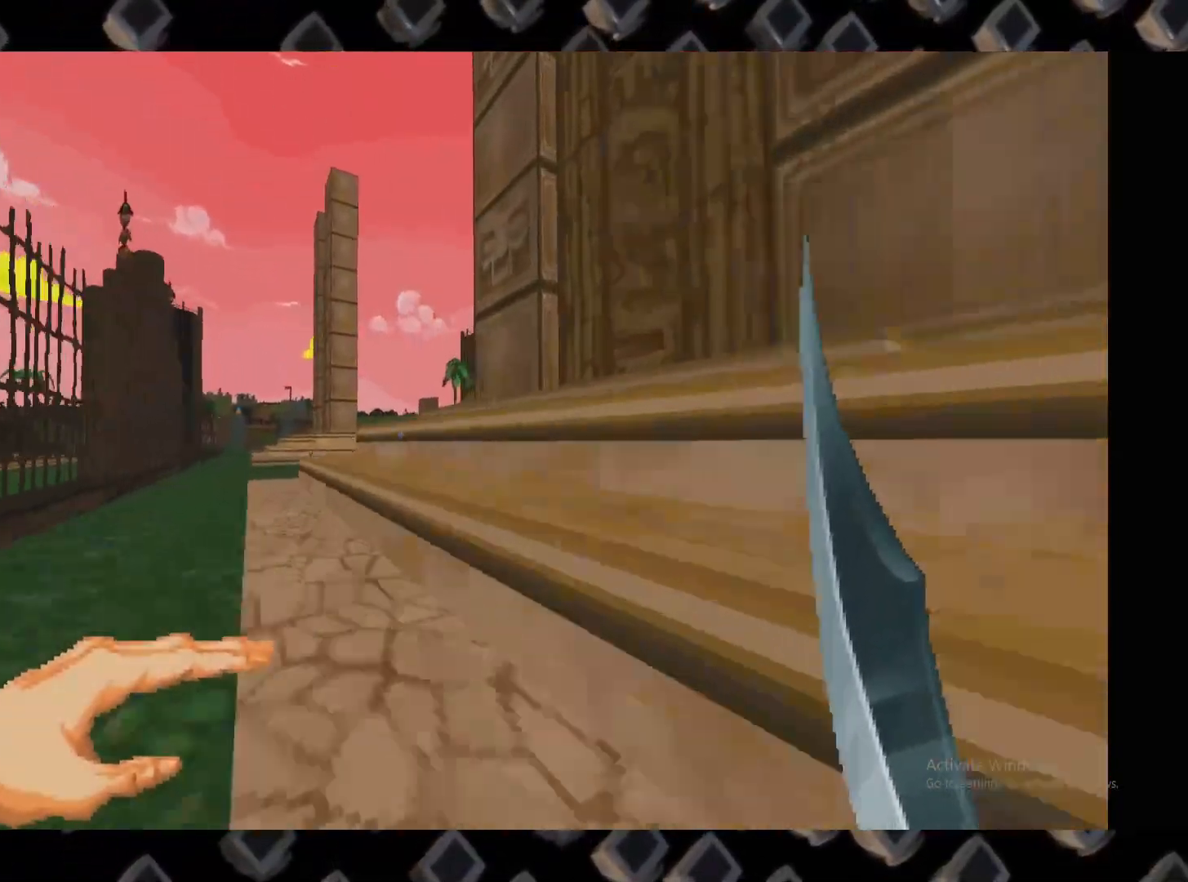
Gameplay with keyboard and mouse; each line is a JSON object with the keys and mouse buttons held at the frame after it. "events" lists presses ("down") and releases ("up") of "1", "2", "3", "4", "5", "a", "alt", "c", "ctrl", "d", "e", "escape", "f", "q", "r", "s", "shift", "space", "super", "tab", "v", "w", "x", "z", "mouse_left" and "mouse_right" between this image and that frame as [ms after this image, input, new state], when the widget could be followed in between. "mouse_left", "mouse_right" = the "left", "right" buttons of the "mouse" list. No other keys are recorded. Not read: mouse_move.
{"keys": ["a", "w"], "mouse": [], "events": [[40, "d", "up"], [80, "a", "down"], [220, "a", "up"], [260, "d", "down"], [260, "w", "up"], [400, "d", "up"], [500, "a", "down"], [500, "w", "down"]]}
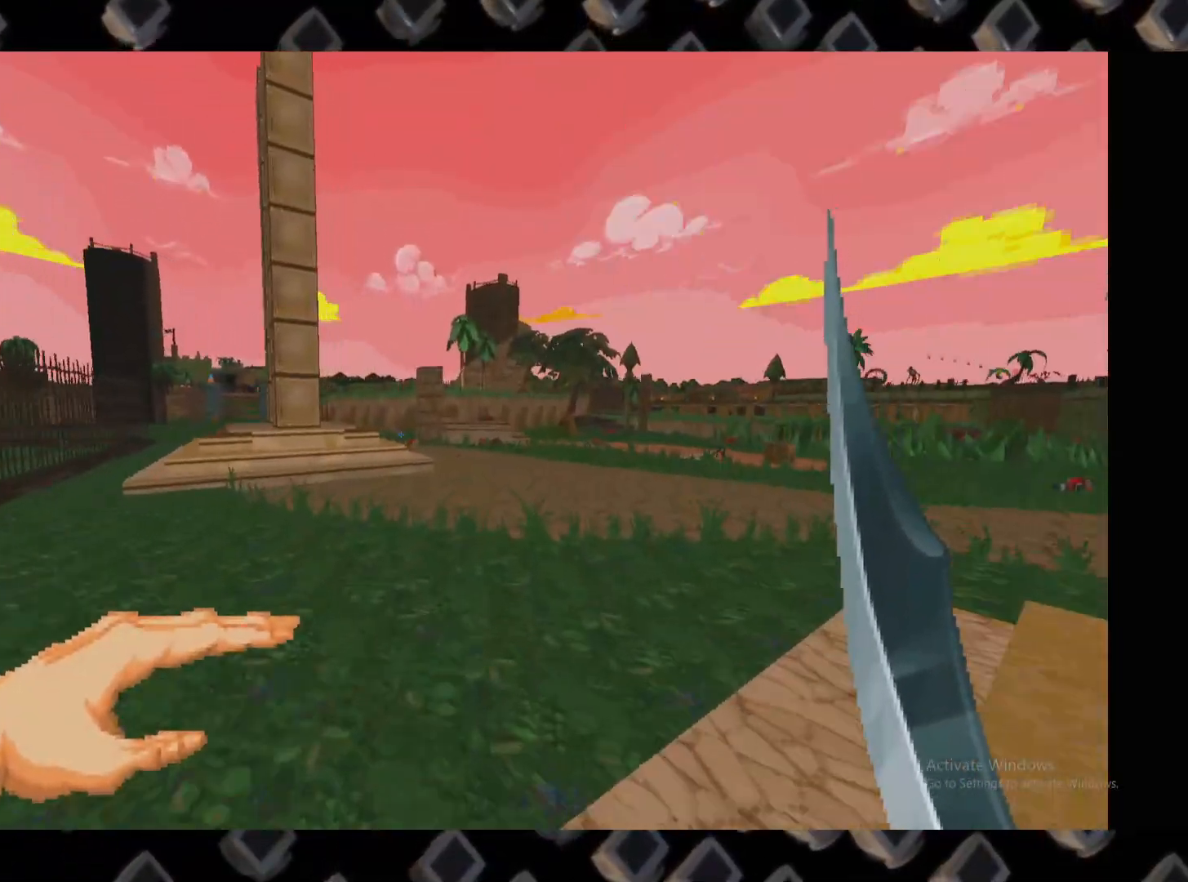
{"keys": ["w"], "mouse": [], "events": [[100, "a", "up"], [140, "w", "up"], [280, "w", "down"]]}
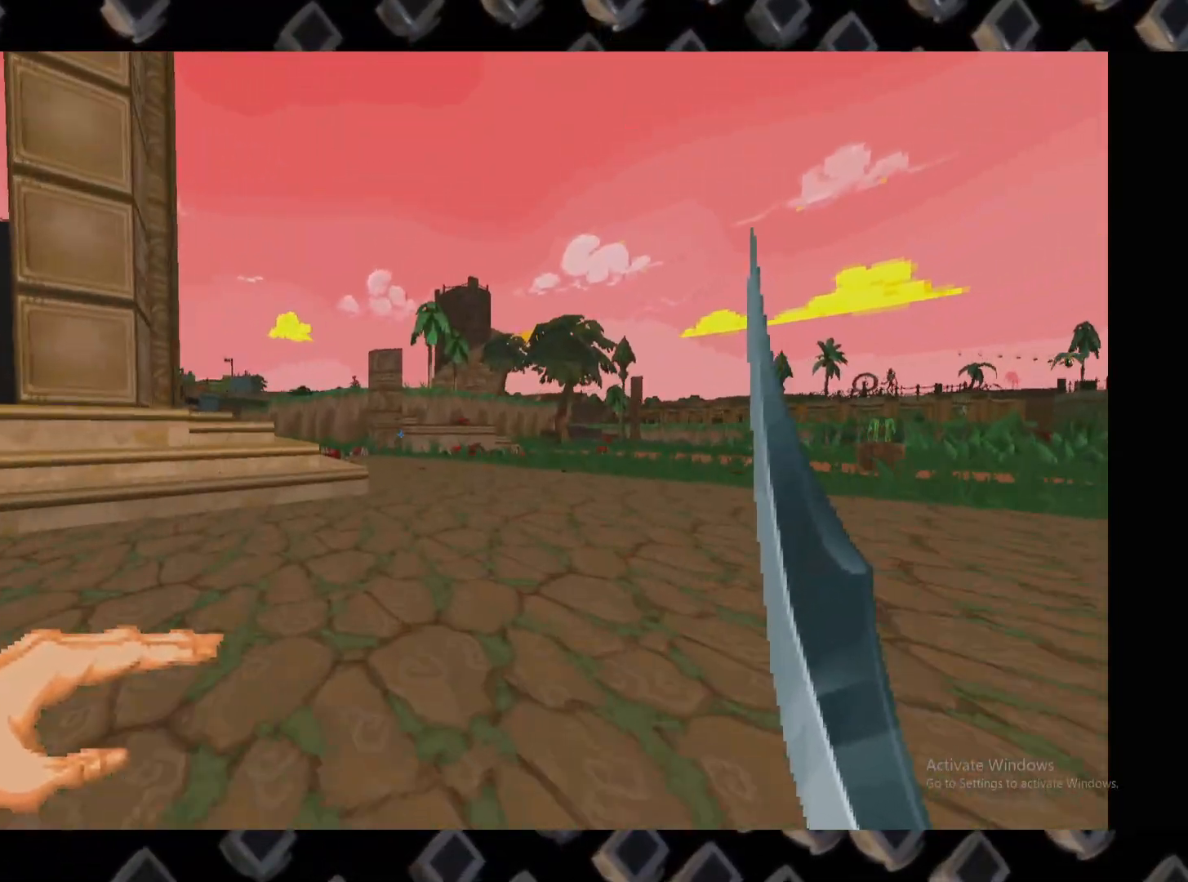
{"keys": ["d", "w"], "mouse": []}
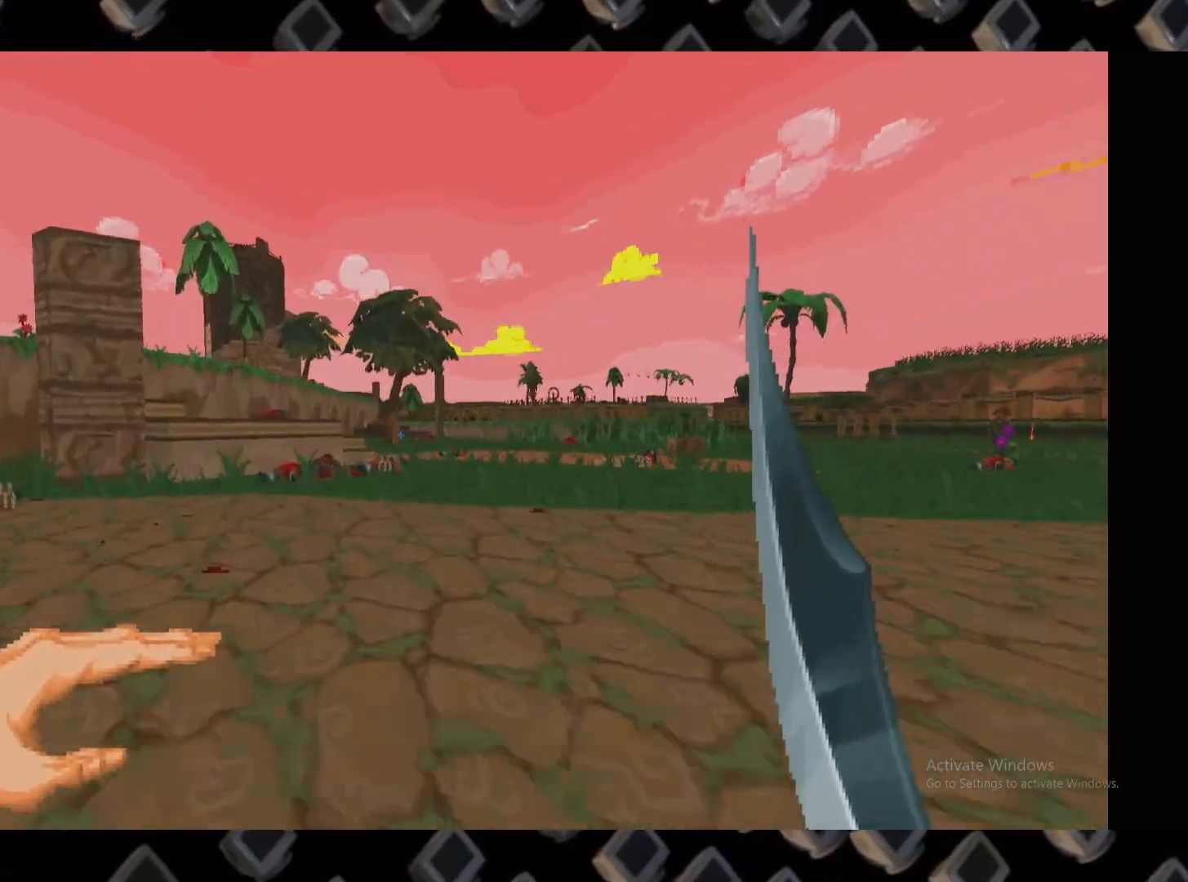
{"keys": [], "mouse": [], "events": [[20, "d", "up"], [120, "w", "up"], [160, "a", "down"], [220, "w", "down"], [440, "a", "up"], [500, "w", "up"]]}
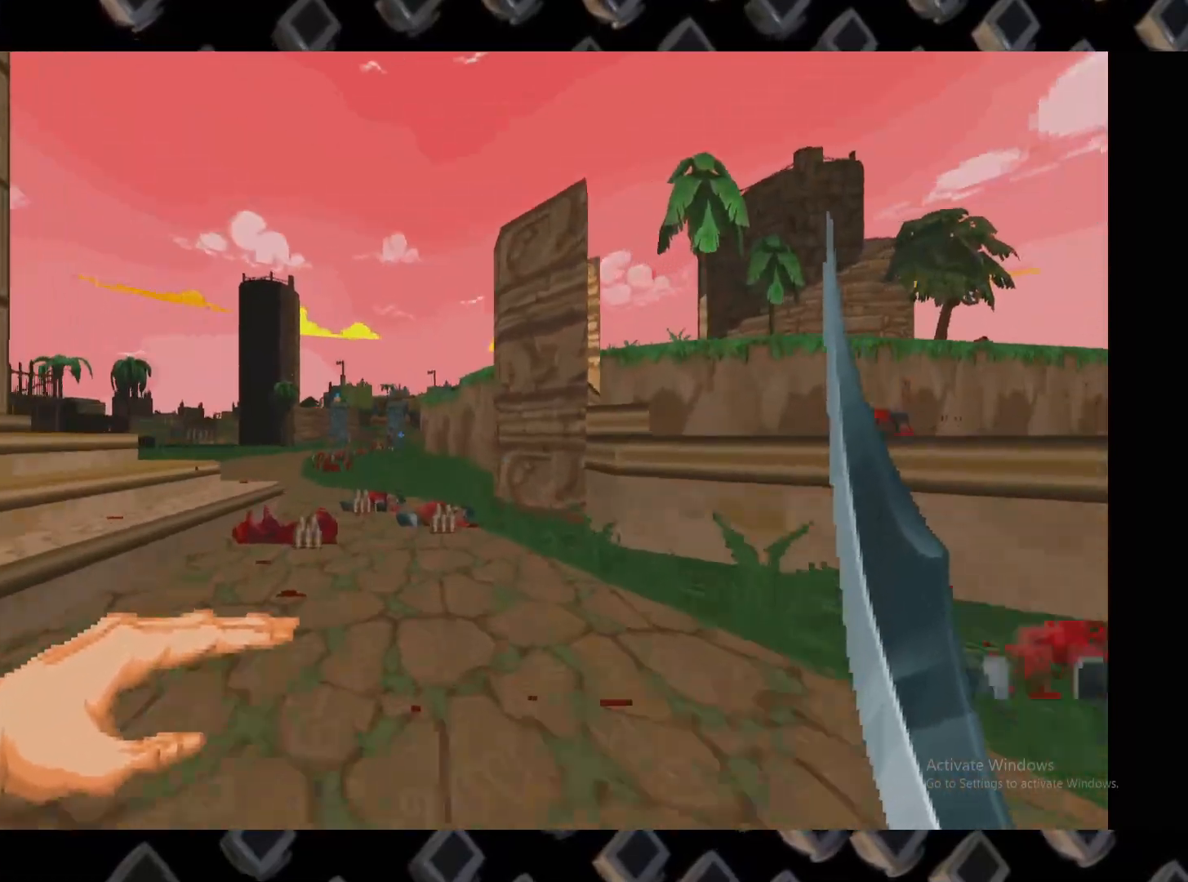
{"keys": ["a"], "mouse": [], "events": [[100, "w", "down"], [420, "w", "up"], [460, "a", "down"]]}
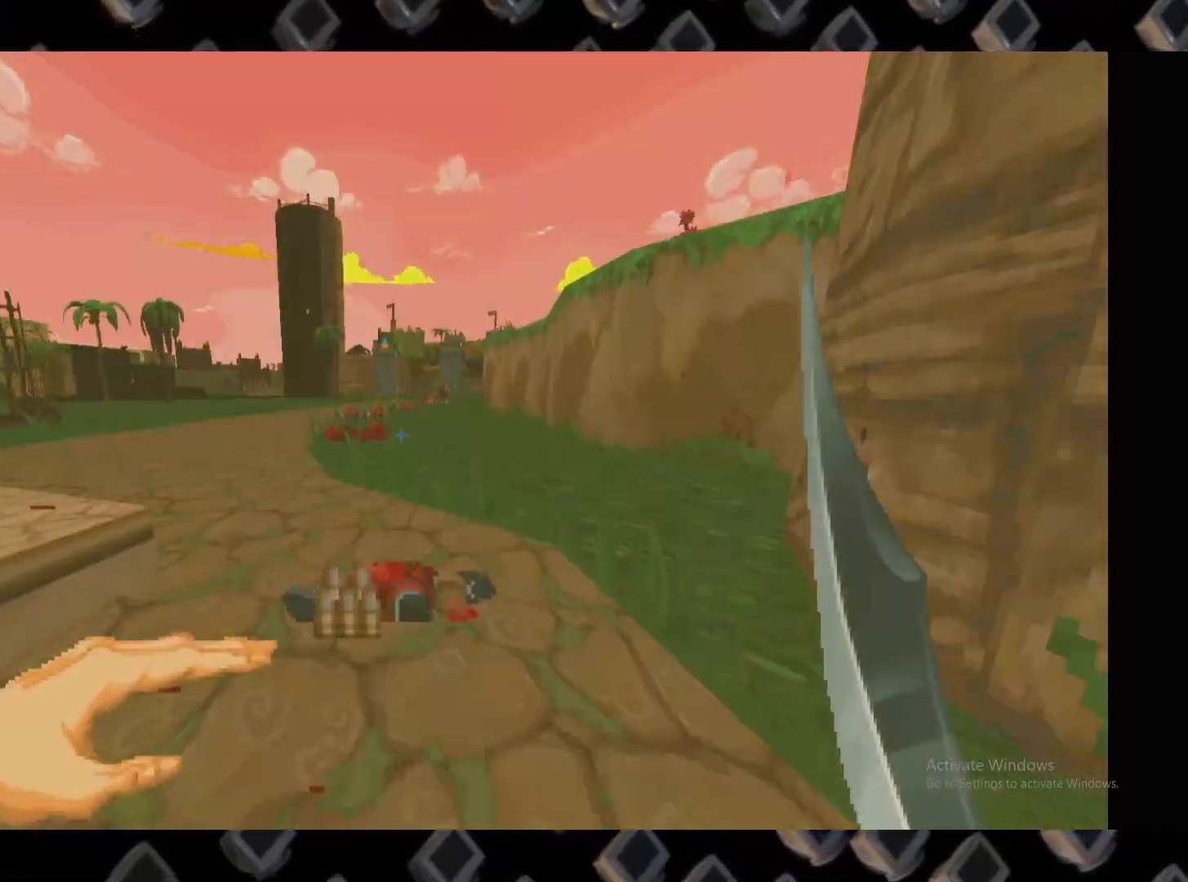
{"keys": ["d", "space"], "mouse": [], "events": [[160, "a", "up"], [200, "d", "down"], [200, "w", "down"], [260, "w", "up"], [460, "space", "down"]]}
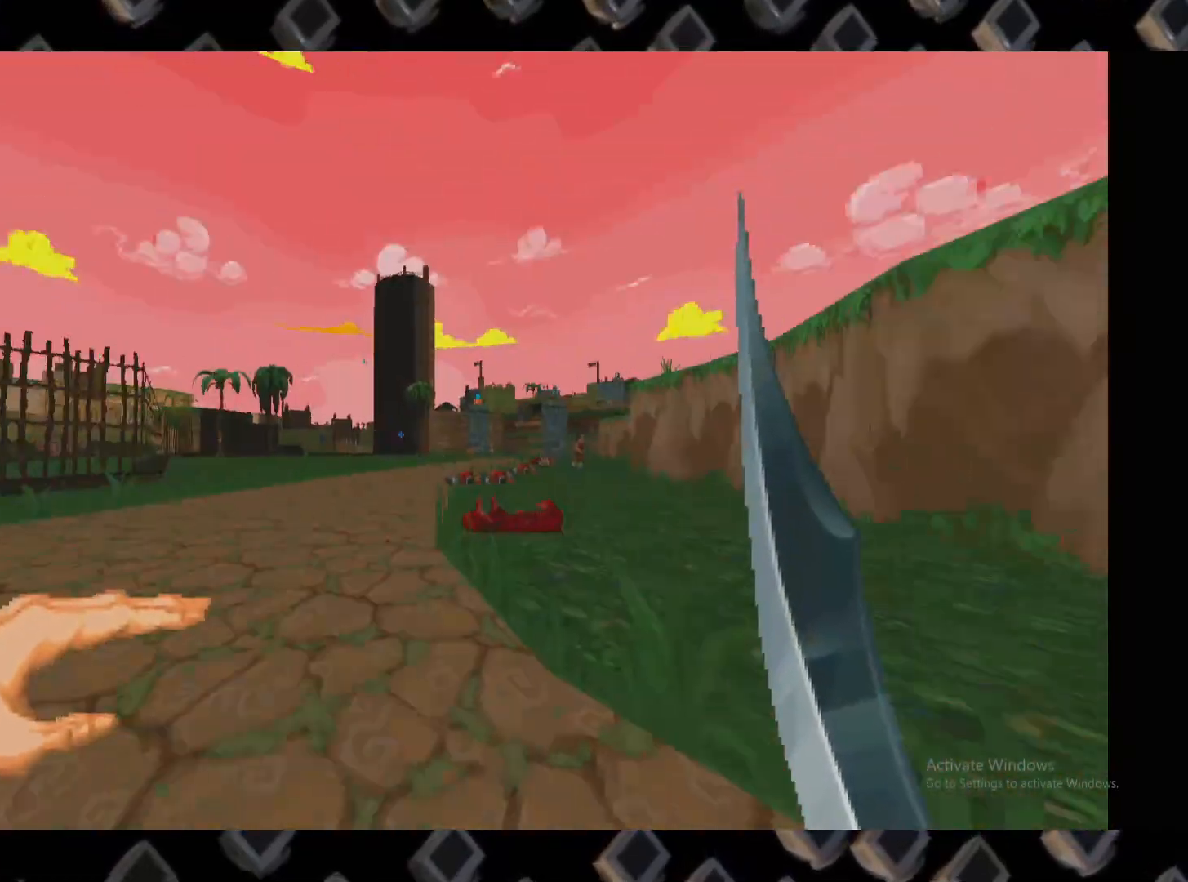
{"keys": ["d"], "mouse": []}
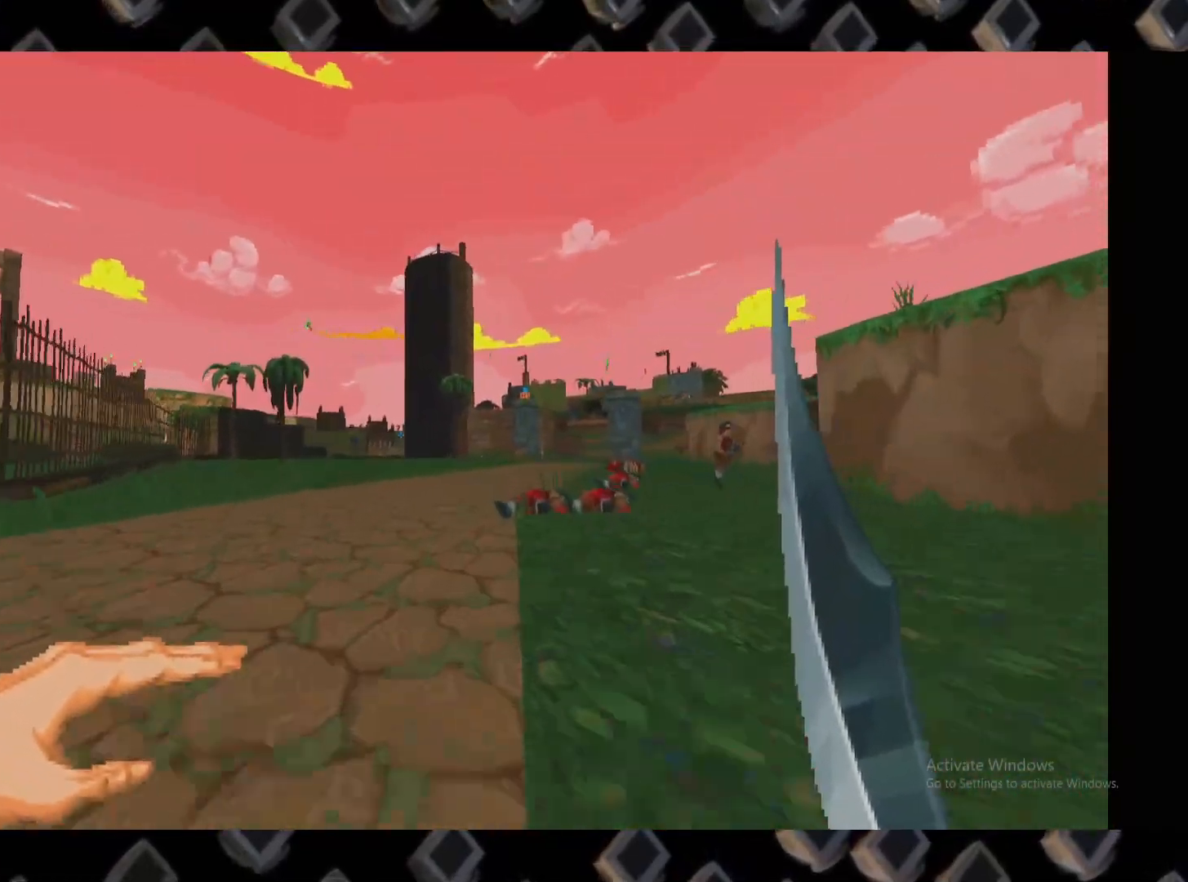
{"keys": ["a"], "mouse": [], "events": [[320, "w", "down"], [380, "a", "down"], [380, "d", "up"], [480, "w", "up"]]}
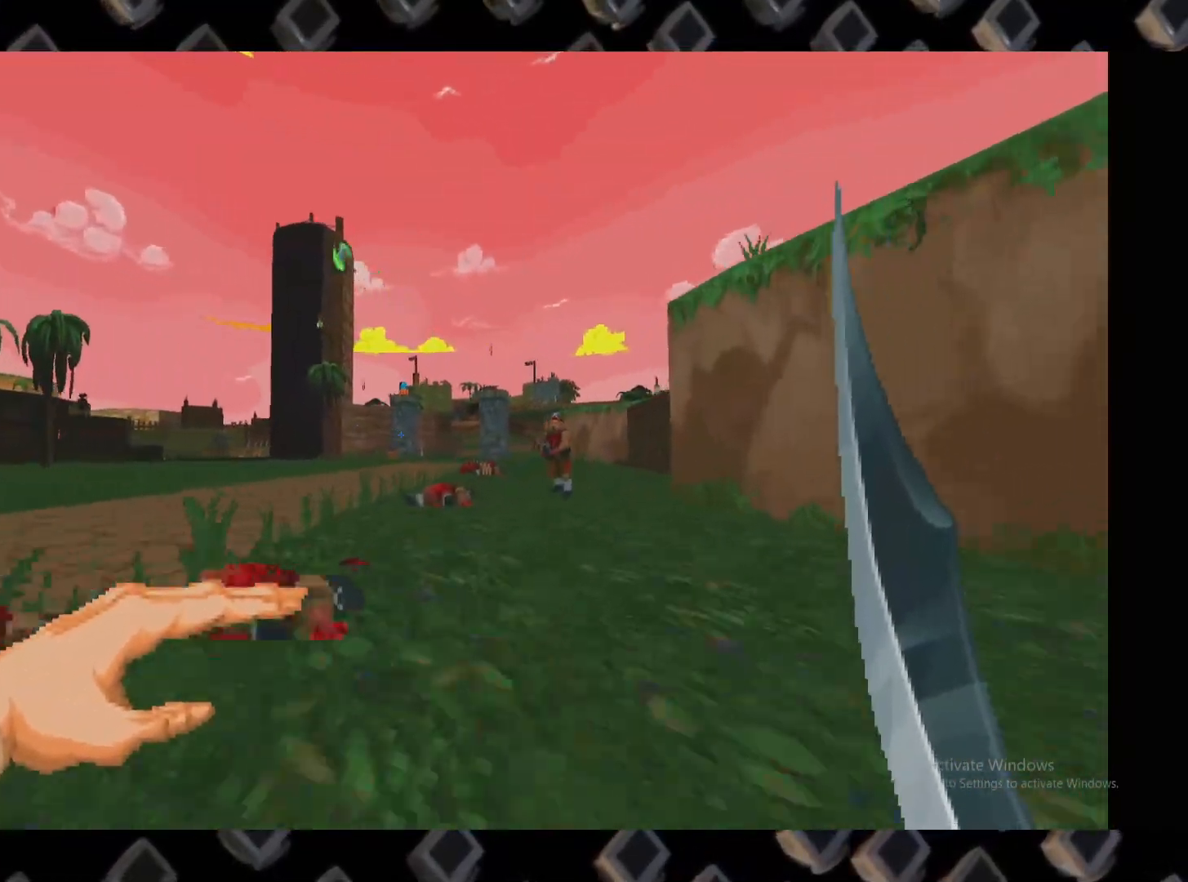
{"keys": ["a", "w"], "mouse": [], "events": [[60, "a", "up"], [180, "w", "down"], [300, "a", "down"]]}
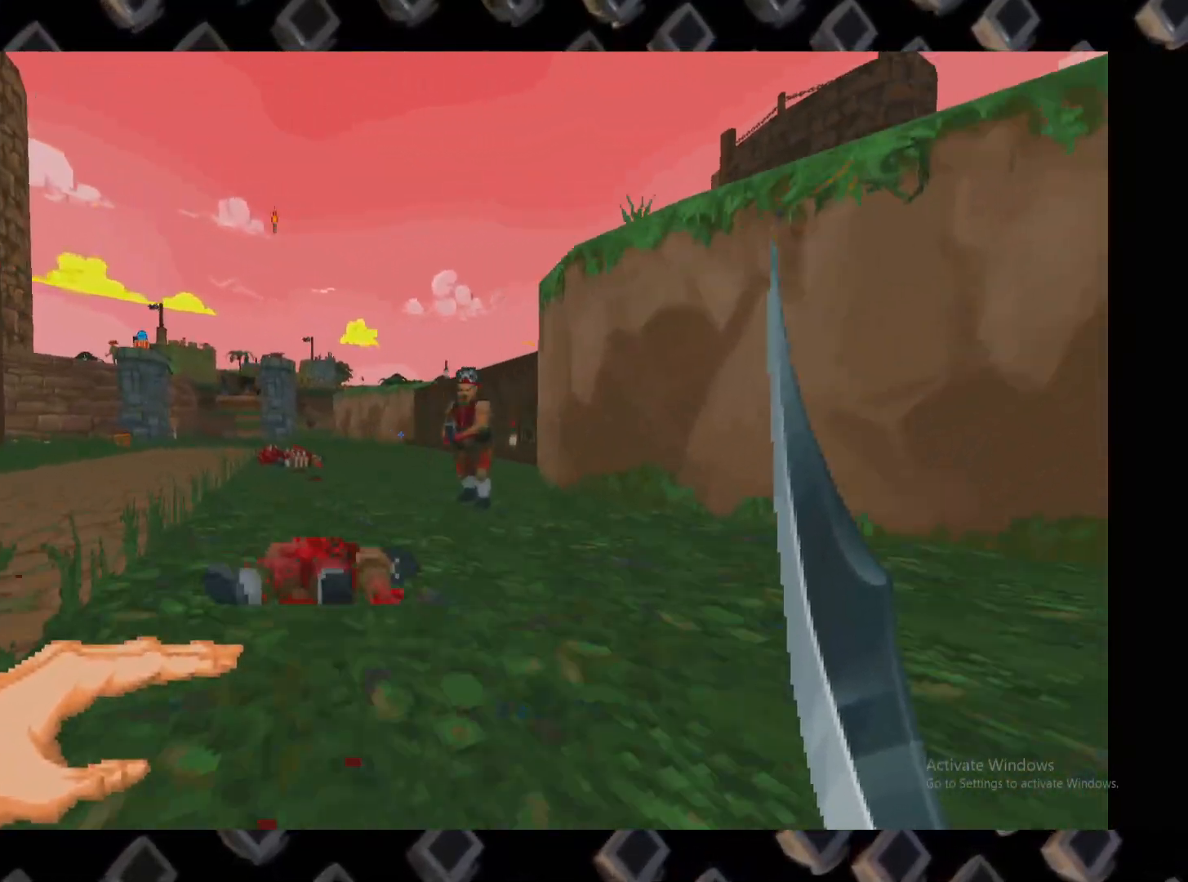
{"keys": ["d"], "mouse": ["left"]}
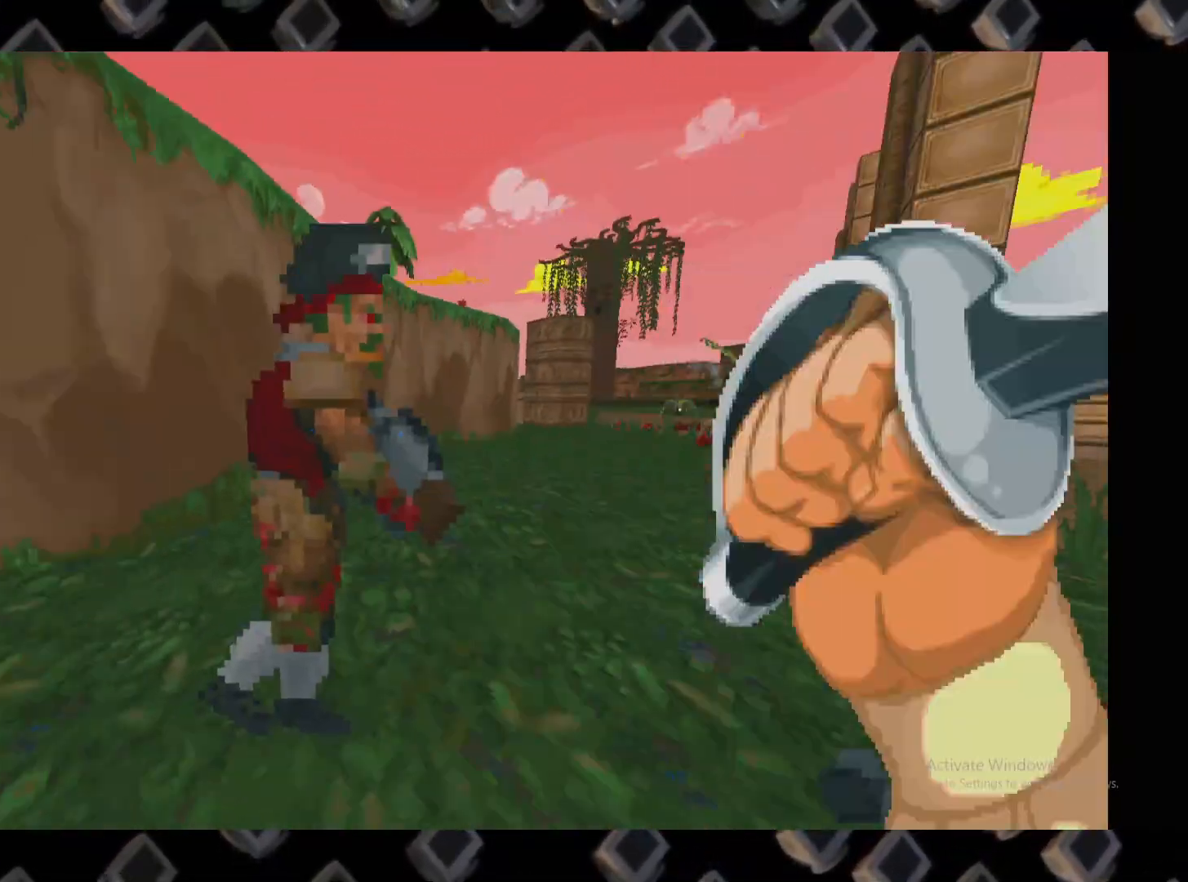
{"keys": ["w"], "mouse": ["left"], "events": [[100, "d", "up"], [320, "w", "down"]]}